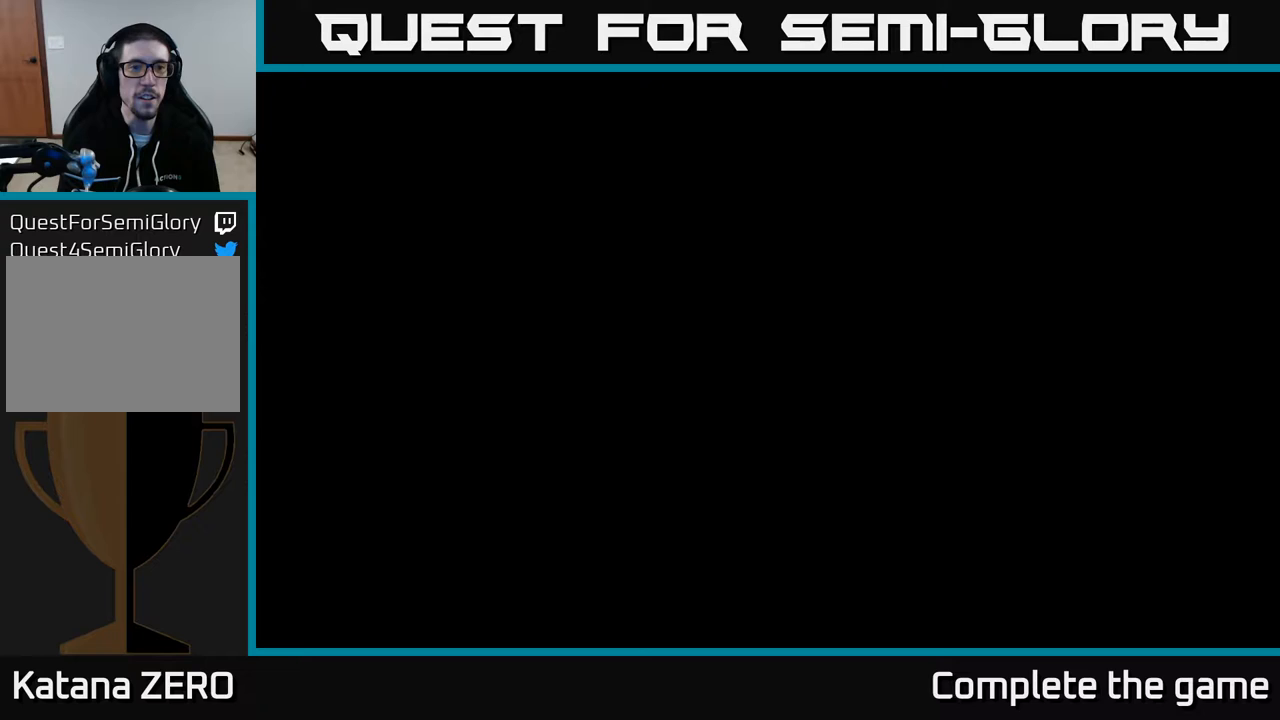
Gameplay with a controller (Xbox layout); each line is a JSON object with the inputs held at the frame after it. "events" lists button and stick changes between this image and that frame as [ms after this image, input, new state], when the widget could be followed in between.
{"buttons": [], "left_stick": "center", "right_stick": "center", "events": [[283, "DPAD_DOWN", "down"], [383, "DPAD_DOWN", "up"]]}
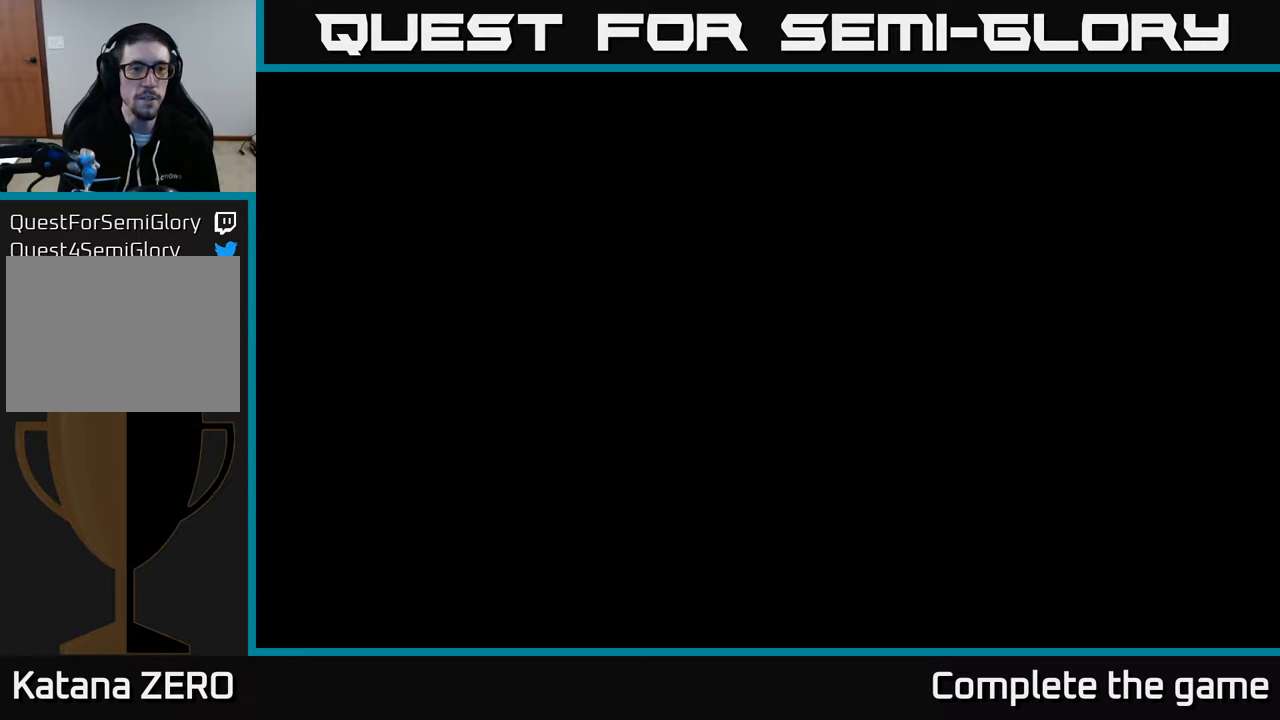
{"buttons": [], "left_stick": "center", "right_stick": "center", "events": [[33, "DPAD_DOWN", "down"], [183, "DPAD_DOWN", "up"], [400, "A", "down"], [450, "A", "up"]]}
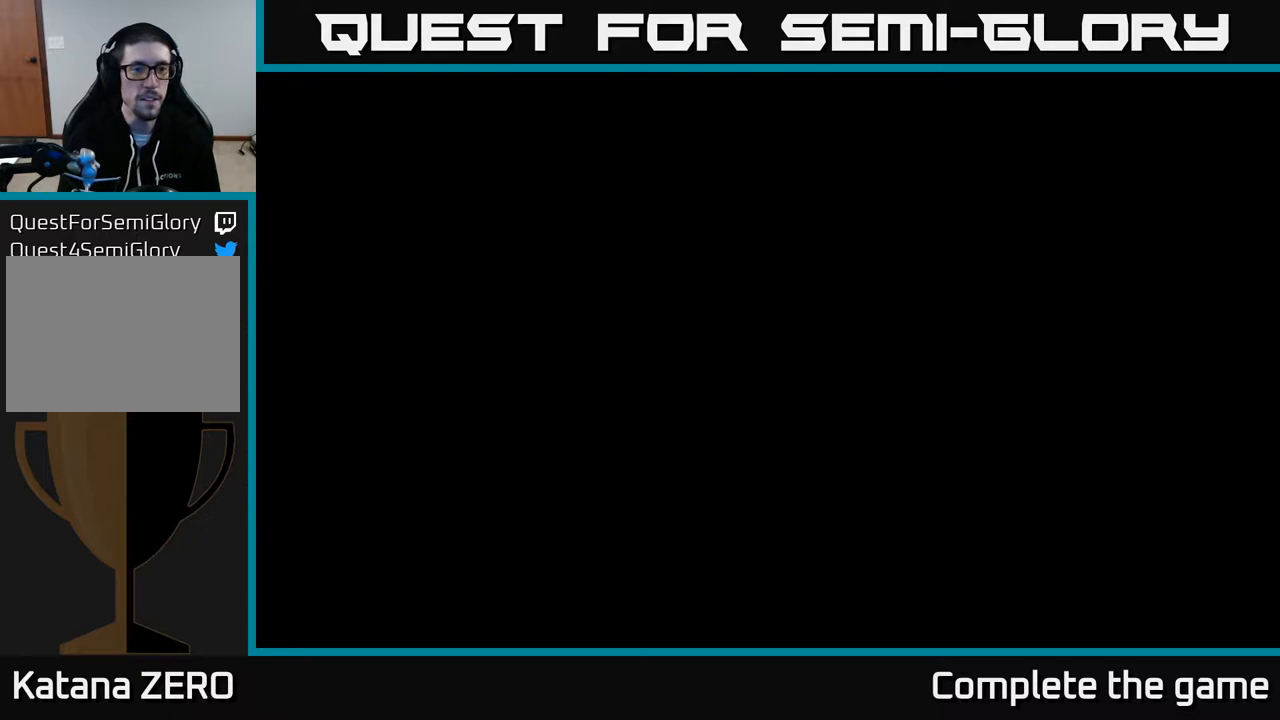
{"buttons": [], "left_stick": "center", "right_stick": "center", "events": [[200, "B", "down"], [317, "B", "up"]]}
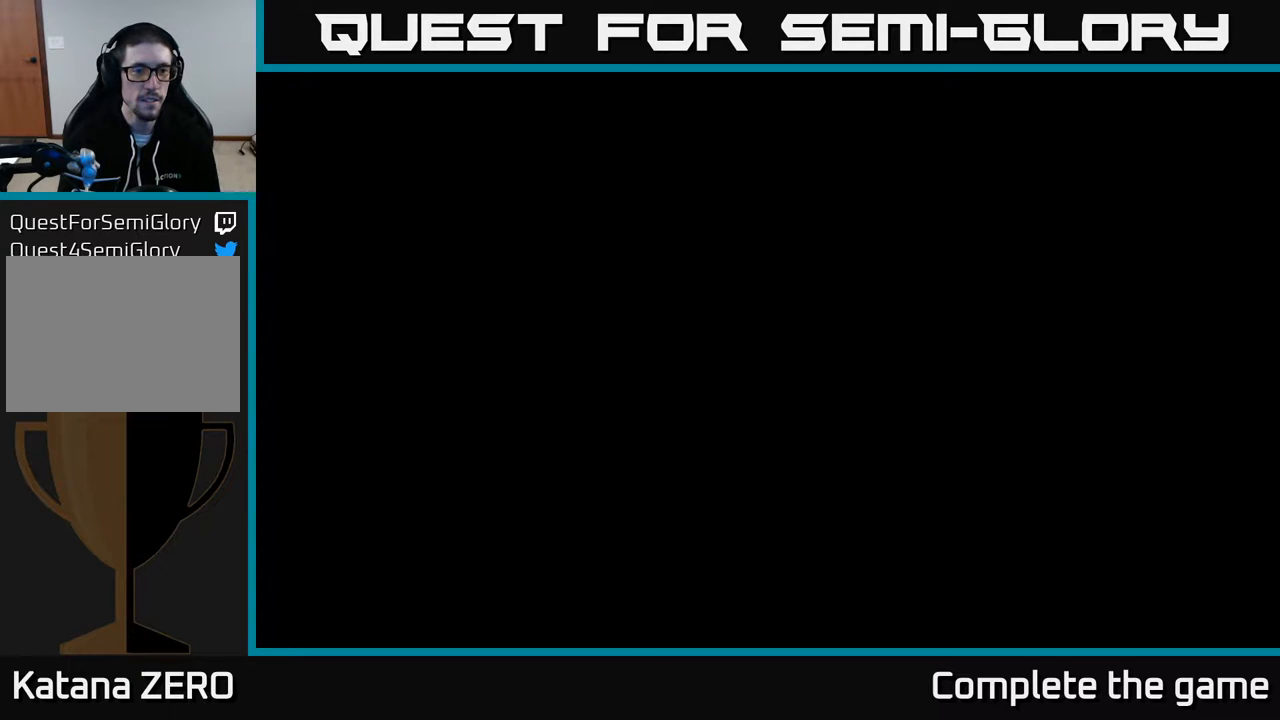
{"buttons": [], "left_stick": "center", "right_stick": "center", "events": [[250, "DPAD_DOWN", "down"], [317, "DPAD_DOWN", "up"], [417, "DPAD_DOWN", "down"], [467, "DPAD_DOWN", "up"]]}
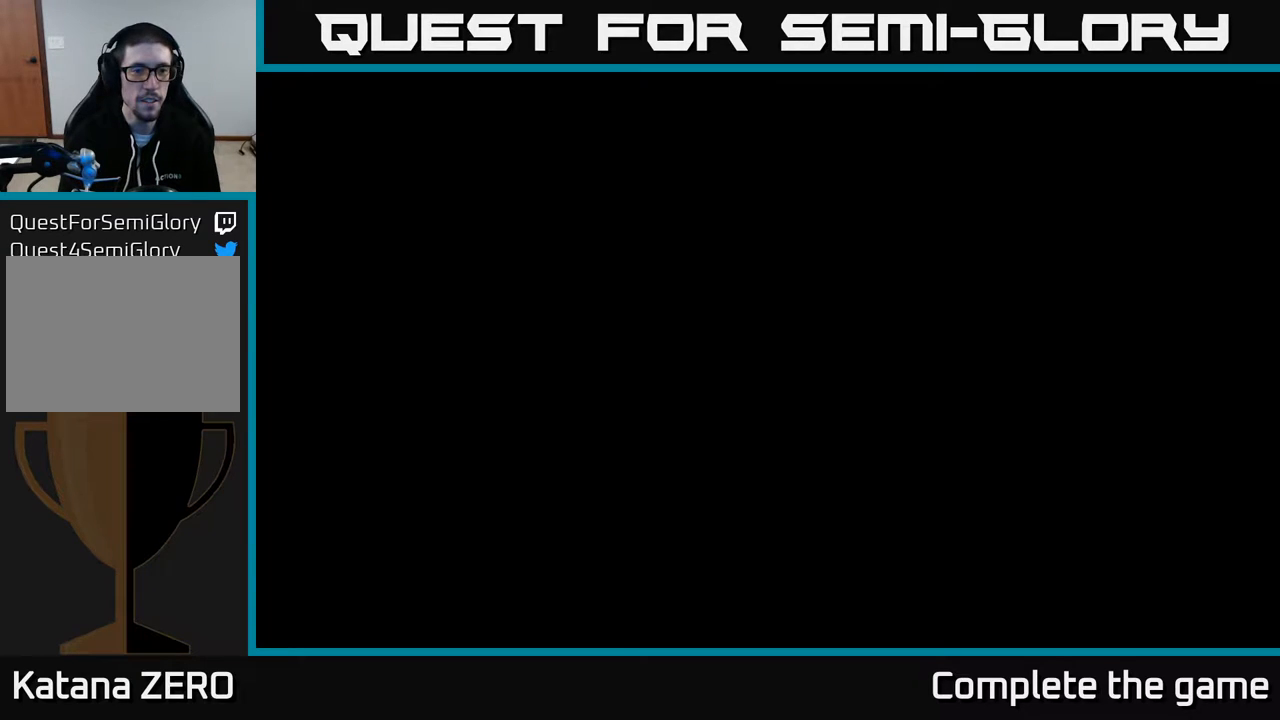
{"buttons": [], "left_stick": "center", "right_stick": "center", "events": [[67, "DPAD_DOWN", "down"], [150, "DPAD_DOWN", "up"], [183, "A", "down"], [267, "A", "up"]]}
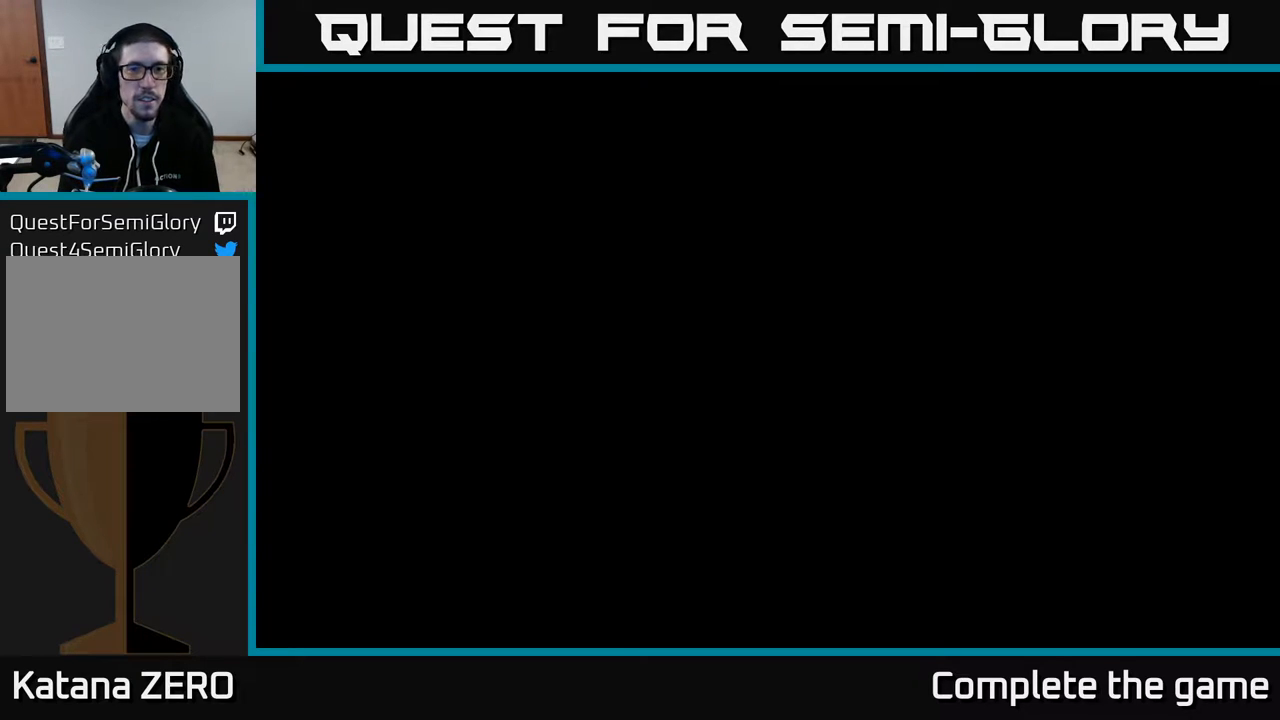
{"buttons": [], "left_stick": "center", "right_stick": "center", "events": []}
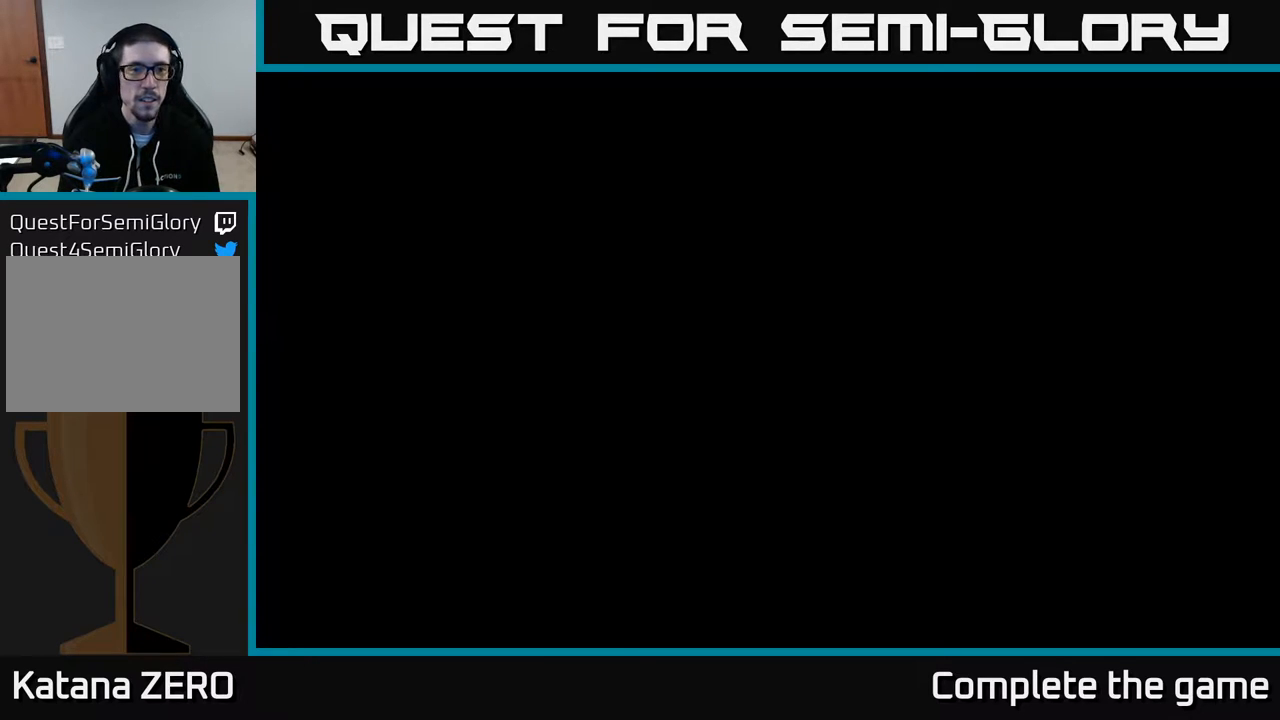
{"buttons": [], "left_stick": "center", "right_stick": "center", "events": [[333, "A", "down"], [400, "A", "up"]]}
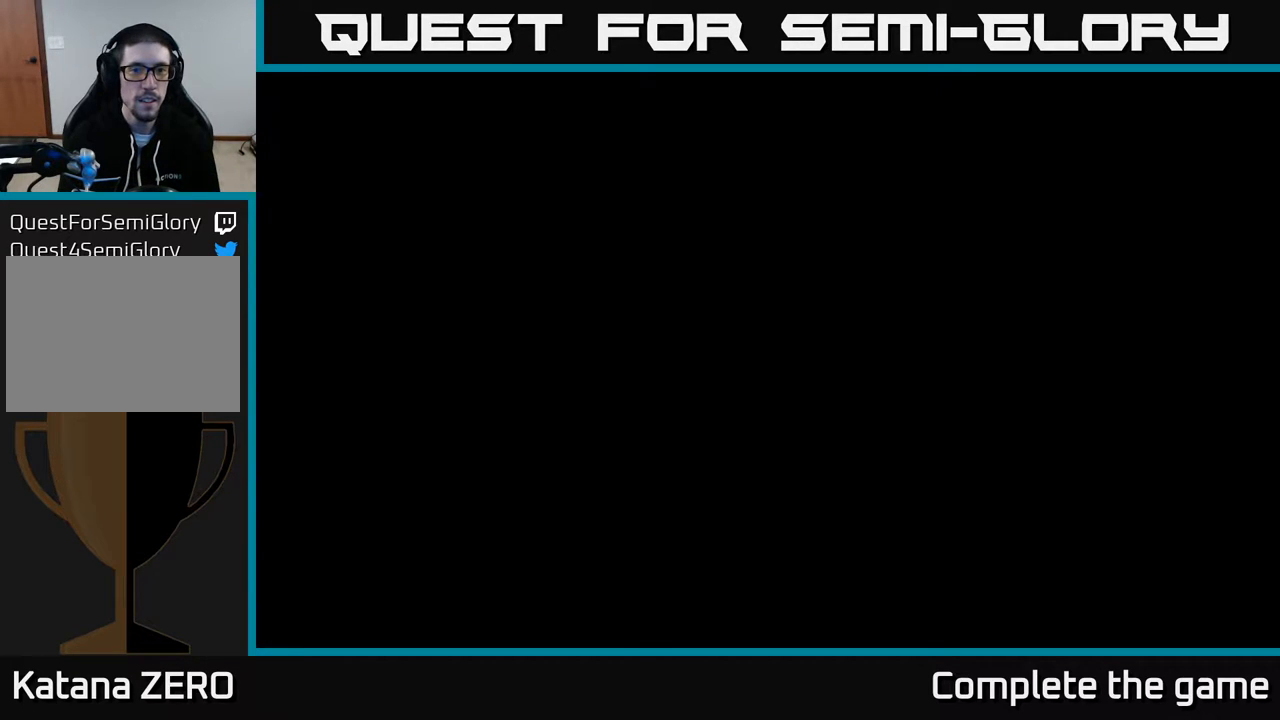
{"buttons": [], "left_stick": "center", "right_stick": "center", "events": [[183, "A", "down"], [250, "A", "up"]]}
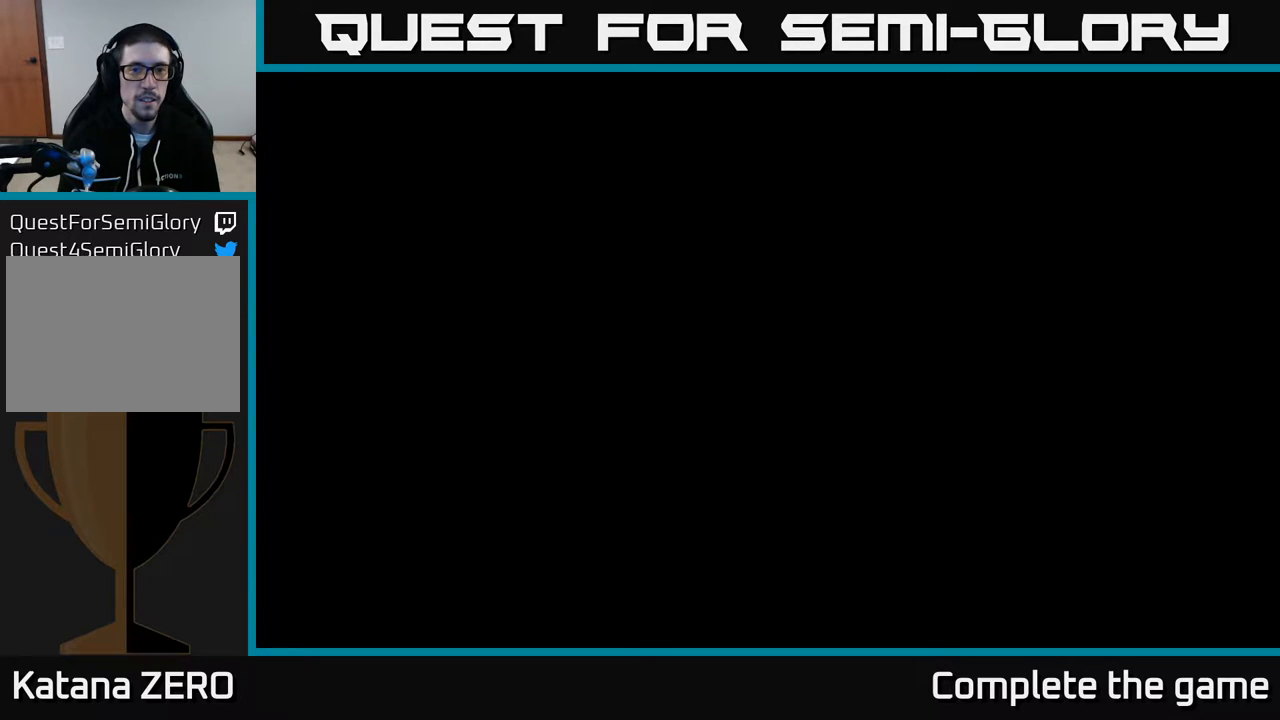
{"buttons": ["DPAD_DOWN"], "left_stick": "center", "right_stick": "center", "events": [[467, "DPAD_DOWN", "down"]]}
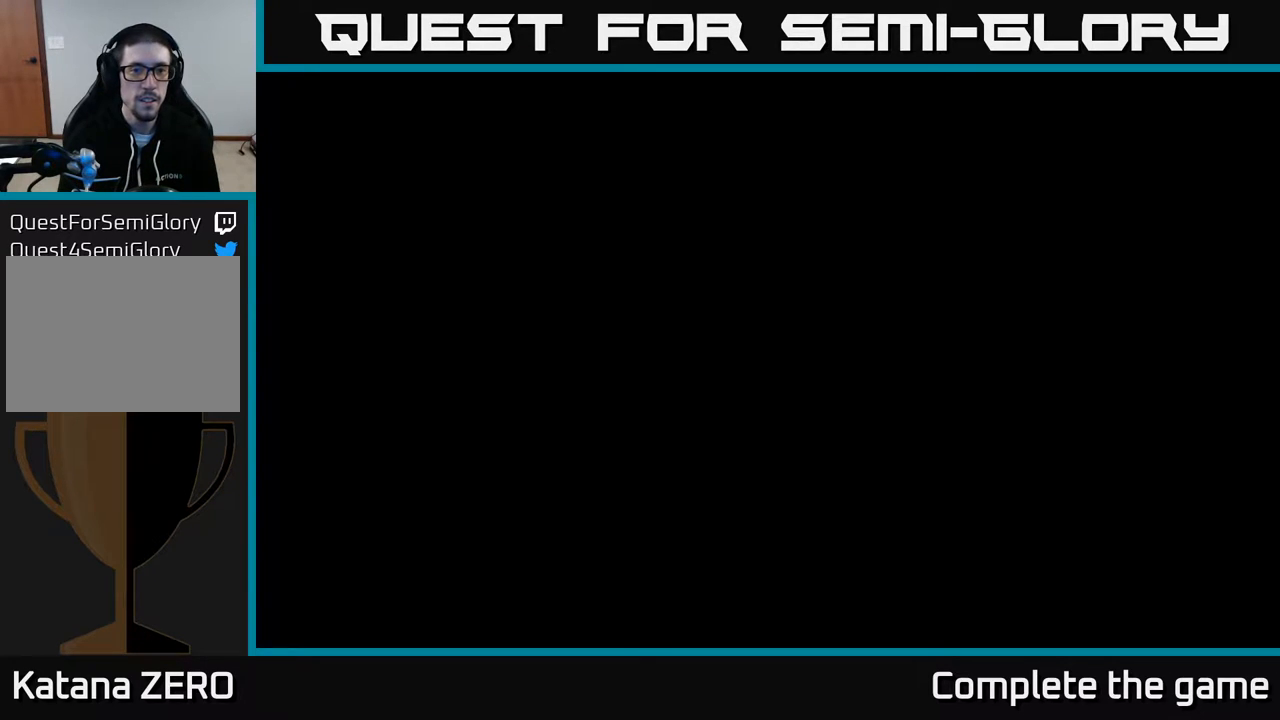
{"buttons": [], "left_stick": "center", "right_stick": "center", "events": [[33, "DPAD_DOWN", "up"]]}
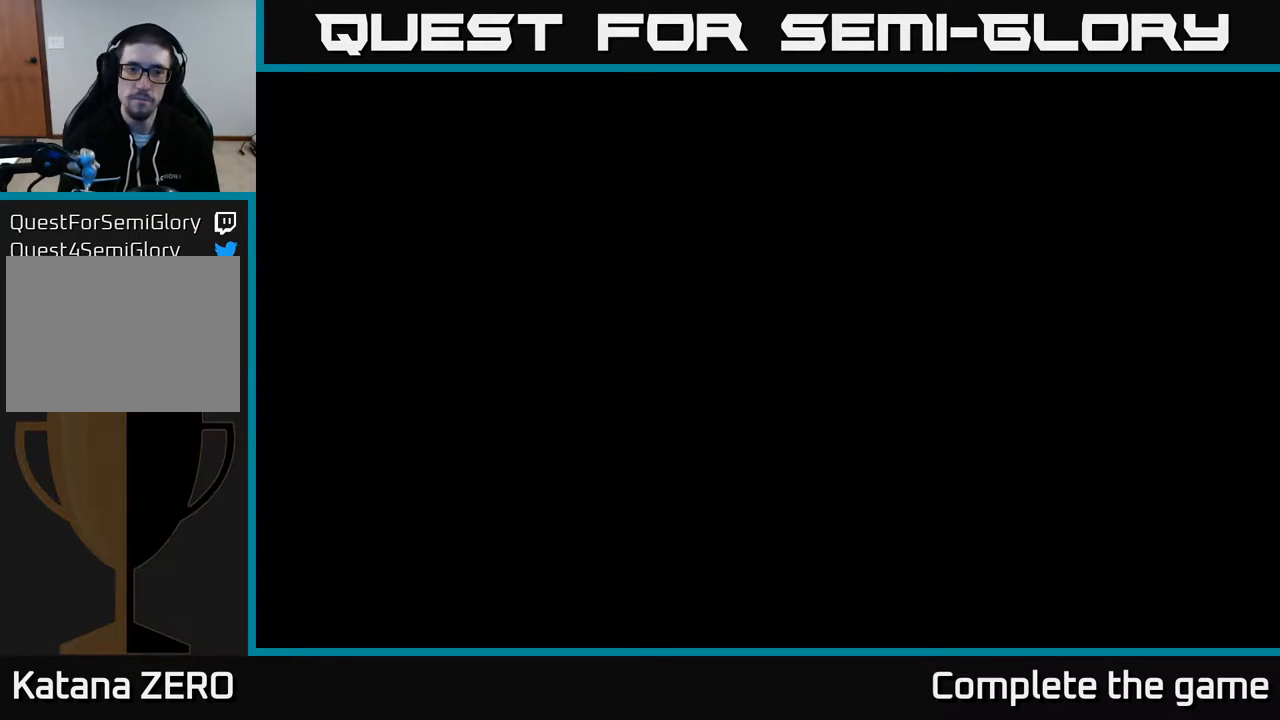
{"buttons": [], "left_stick": "center", "right_stick": "center", "events": []}
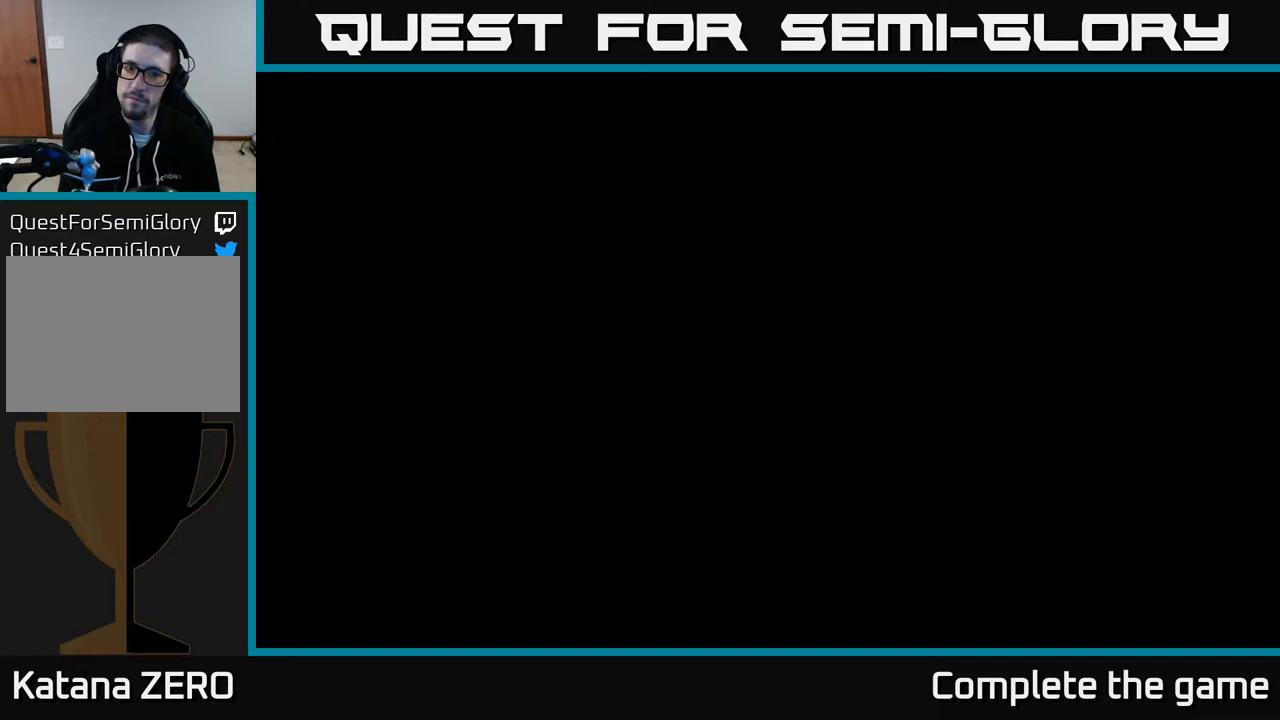
{"buttons": [], "left_stick": "center", "right_stick": "center", "events": [[317, "A", "down"], [417, "A", "up"]]}
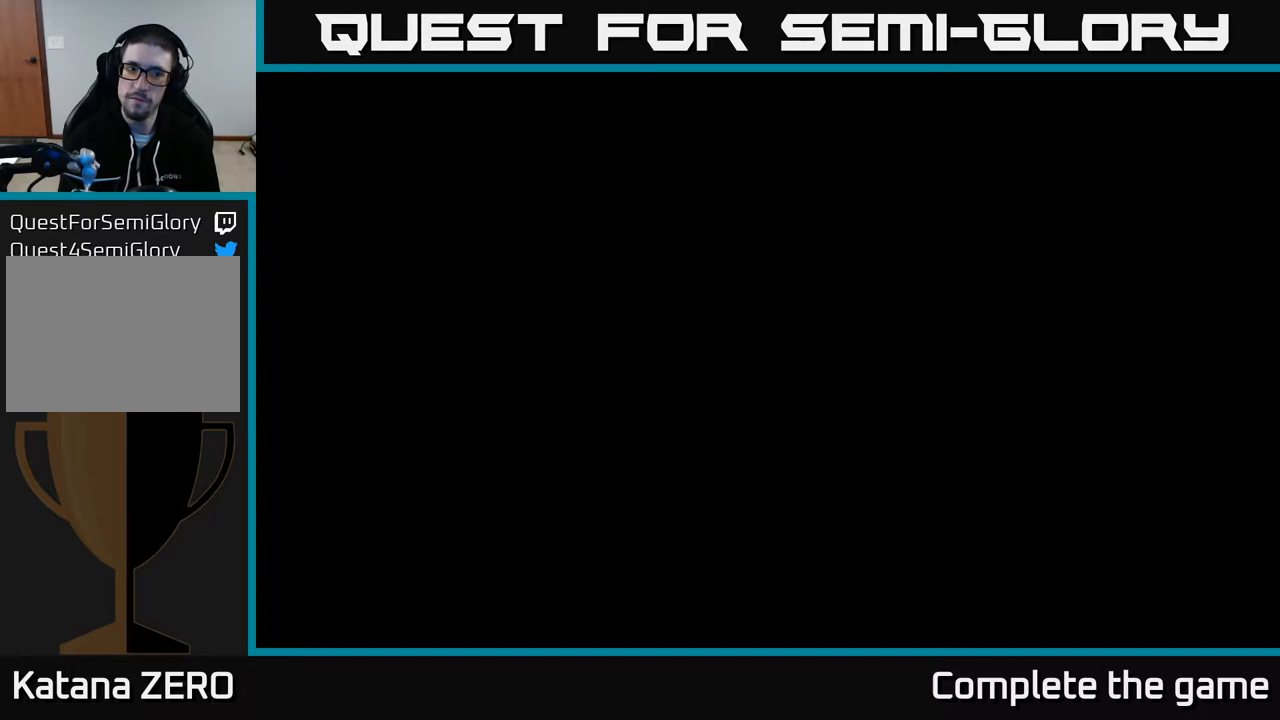
{"buttons": ["DPAD_UP"], "left_stick": "center", "right_stick": "center", "events": [[183, "A", "down"], [267, "A", "up"], [400, "DPAD_UP", "down"]]}
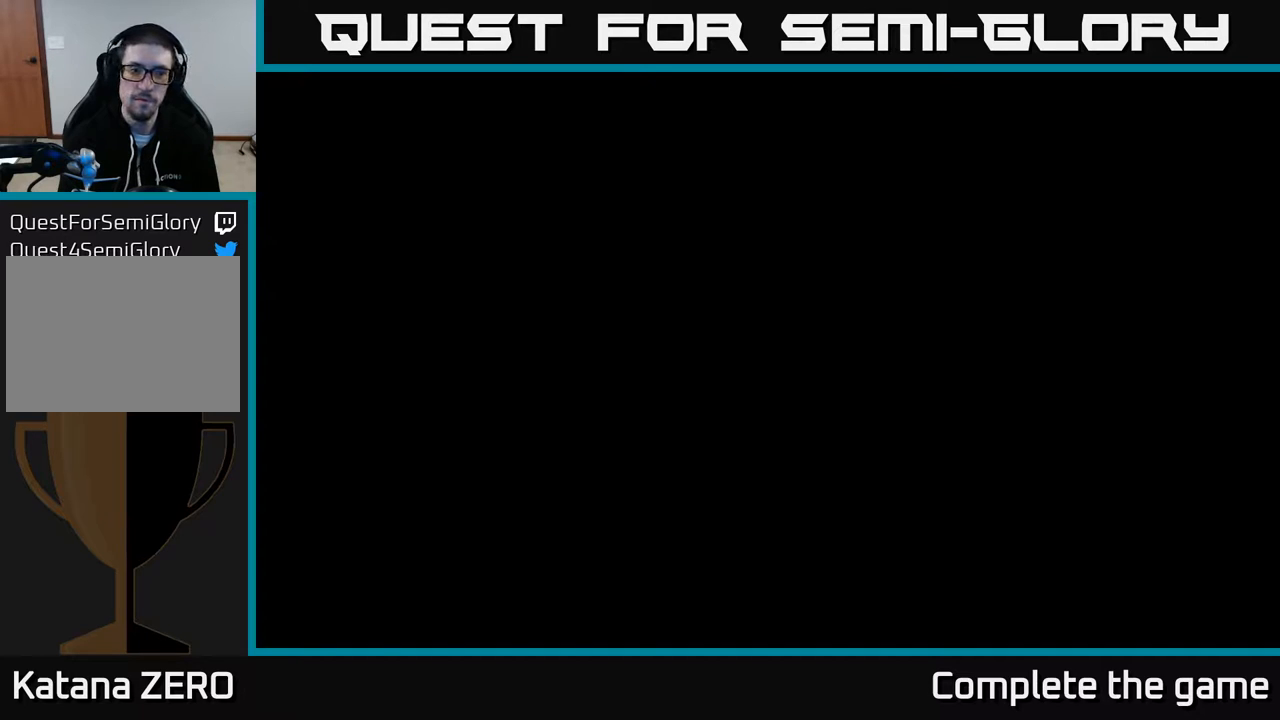
{"buttons": [], "left_stick": "center", "right_stick": "center", "events": [[33, "DPAD_UP", "up"], [117, "A", "down"], [233, "A", "up"]]}
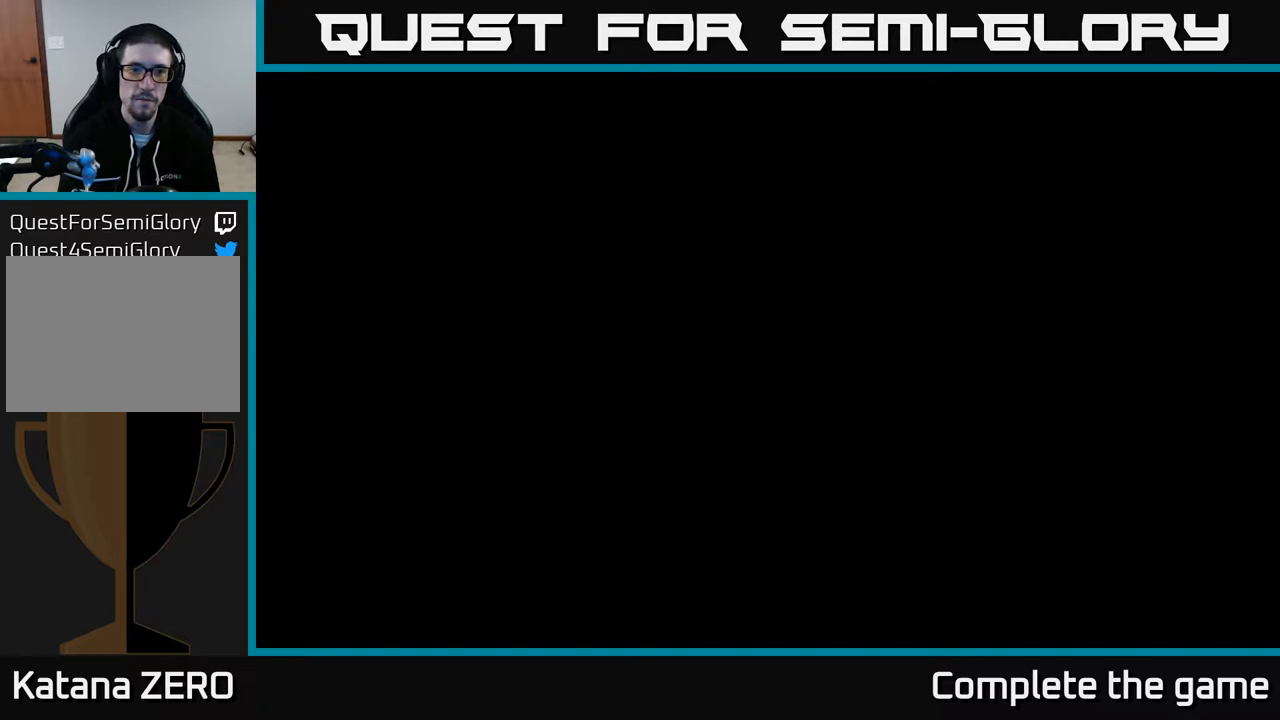
{"buttons": [], "left_stick": "center", "right_stick": "center", "events": [[217, "A", "down"], [300, "A", "up"], [367, "DPAD_DOWN", "down"], [450, "DPAD_DOWN", "up"]]}
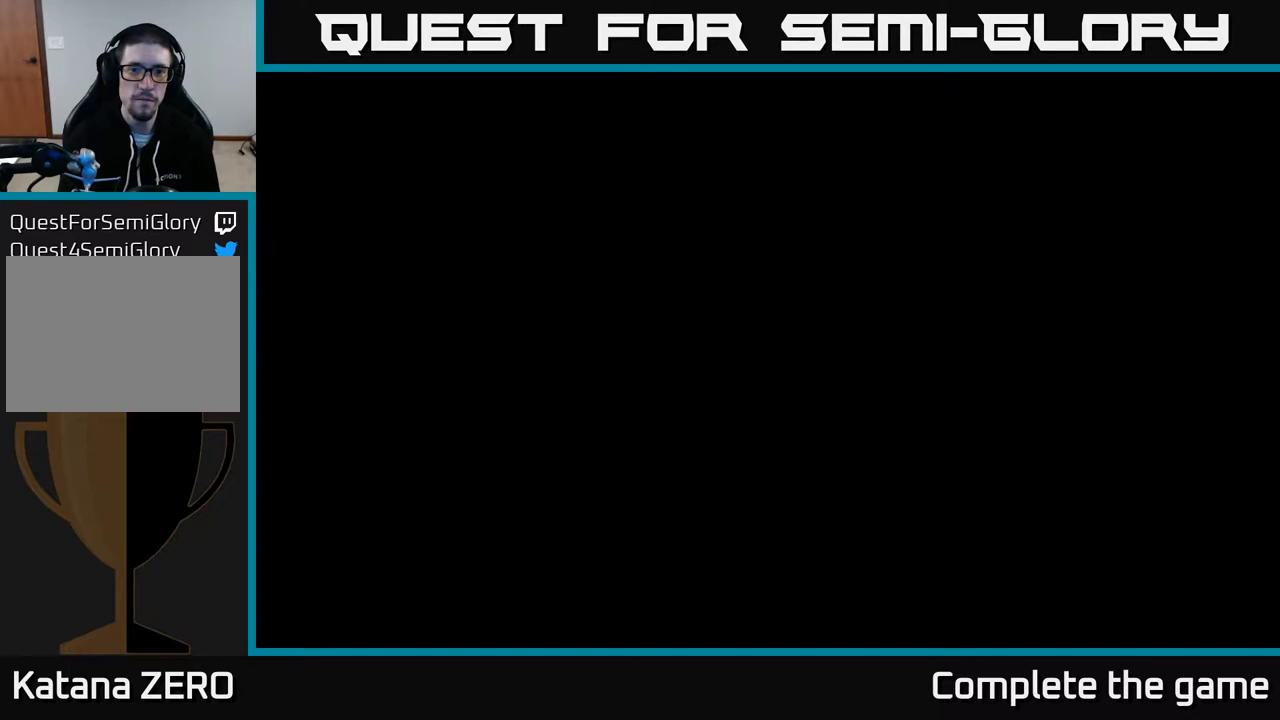
{"buttons": [], "left_stick": "center", "right_stick": "center", "events": [[33, "DPAD_DOWN", "down"], [133, "DPAD_DOWN", "up"], [200, "A", "down"], [300, "A", "up"]]}
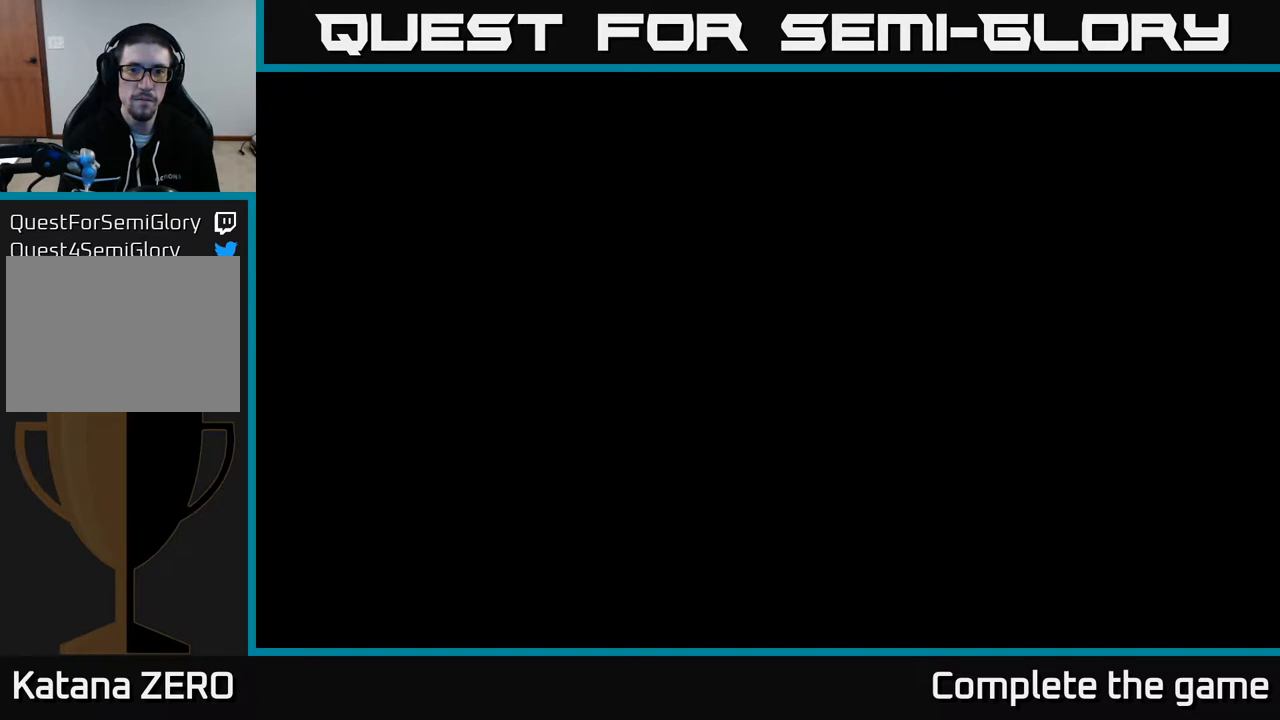
{"buttons": ["DPAD_UP"], "left_stick": "center", "right_stick": "center", "events": [[83, "A", "down"], [183, "A", "up"], [467, "DPAD_UP", "down"]]}
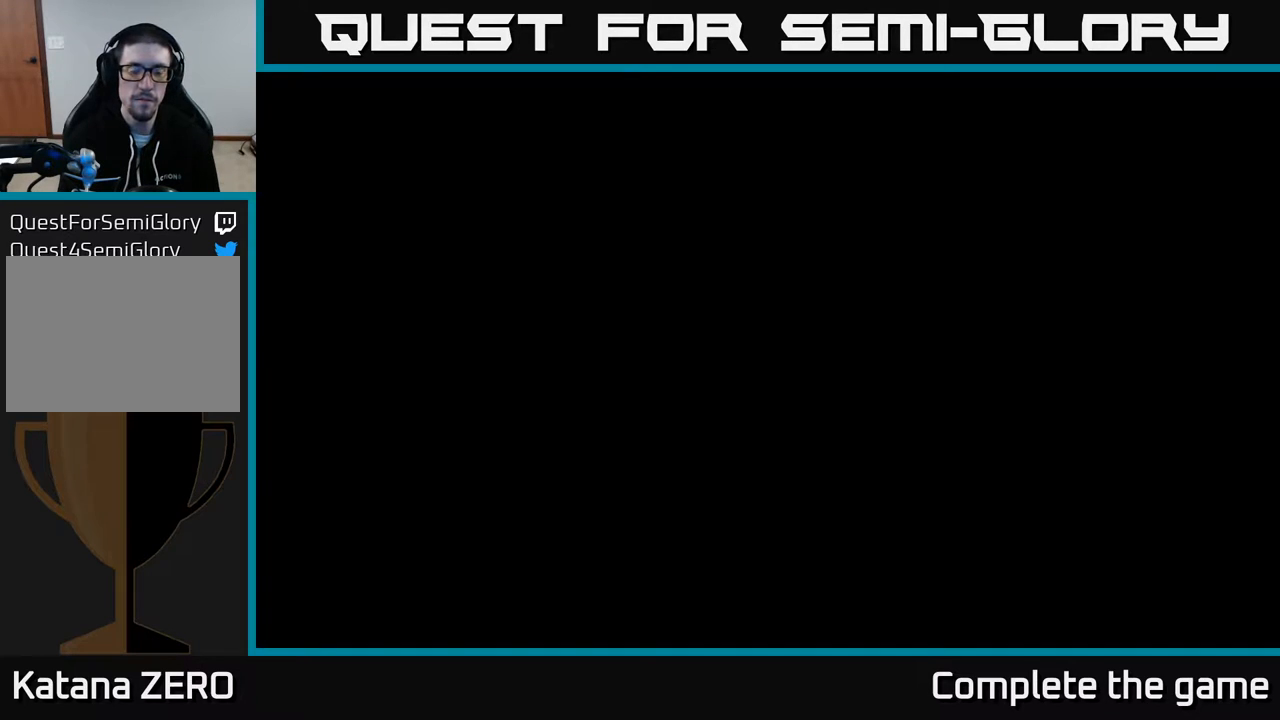
{"buttons": [], "left_stick": "center", "right_stick": "center", "events": [[33, "DPAD_UP", "up"]]}
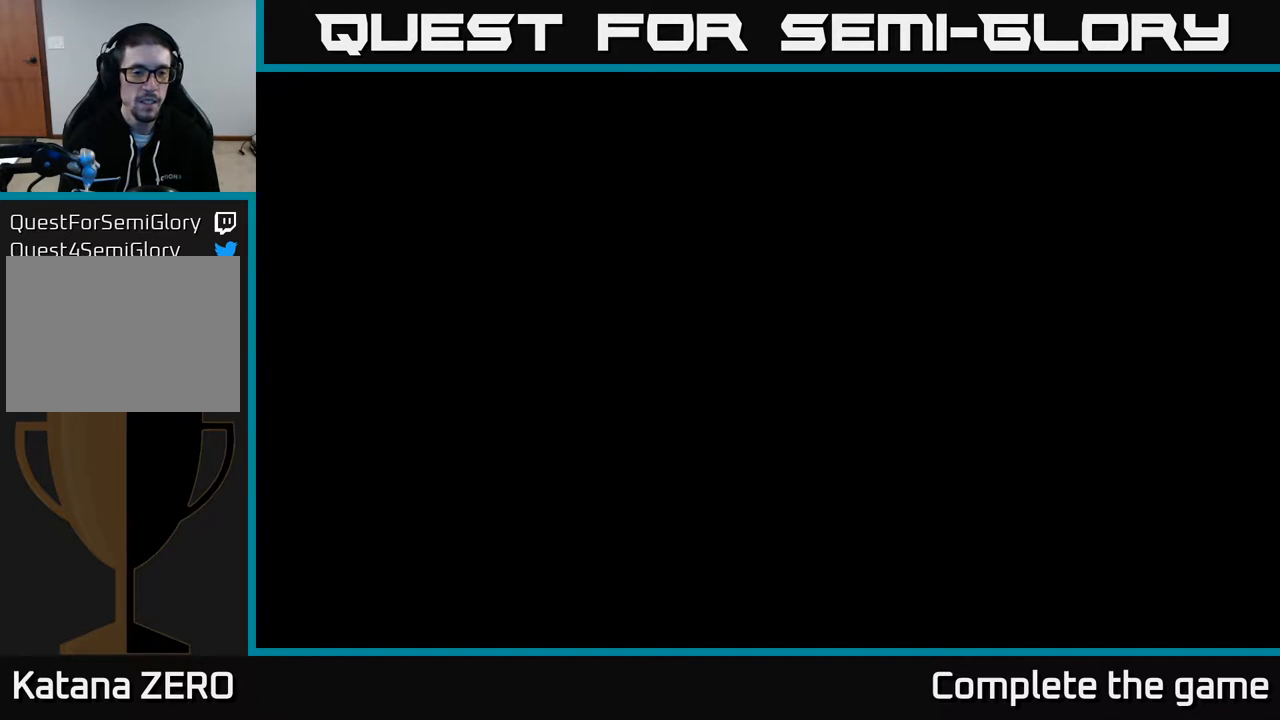
{"buttons": [], "left_stick": "center", "right_stick": "center", "events": [[67, "B", "down"], [200, "B", "up"]]}